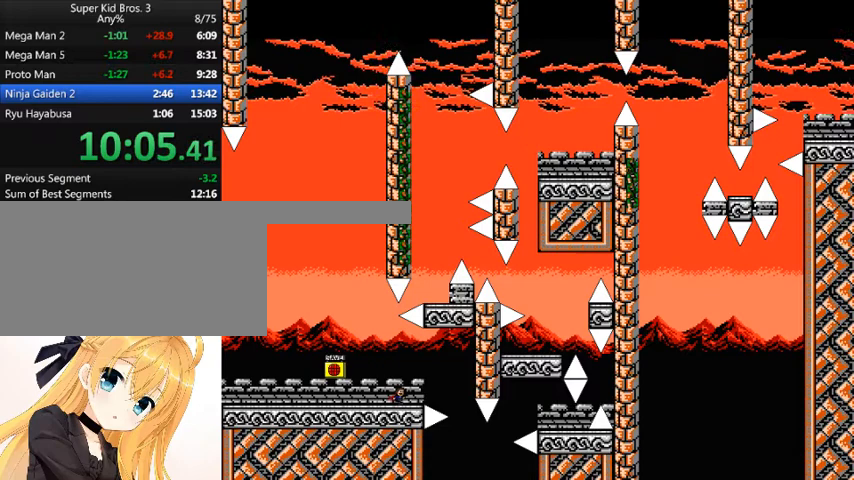
Gameplay with keyboard; each line is a JSON object with the keys held at the frame after it. "events" lists presses ("down") and releases ("up") of "down", "left", "num0", "r", "right", "shift_l", "shift_r", "up" and "z" between this image and that frame as [ms after this image, input, new state], when the widget could be followed in between. No other keys are recorded. Mouse input is not recorded.
{"keys": ["right"], "events": [[67, "shift_l", "down"], [167, "shift_l", "up"], [367, "right", "up"], [400, "right", "down"]]}
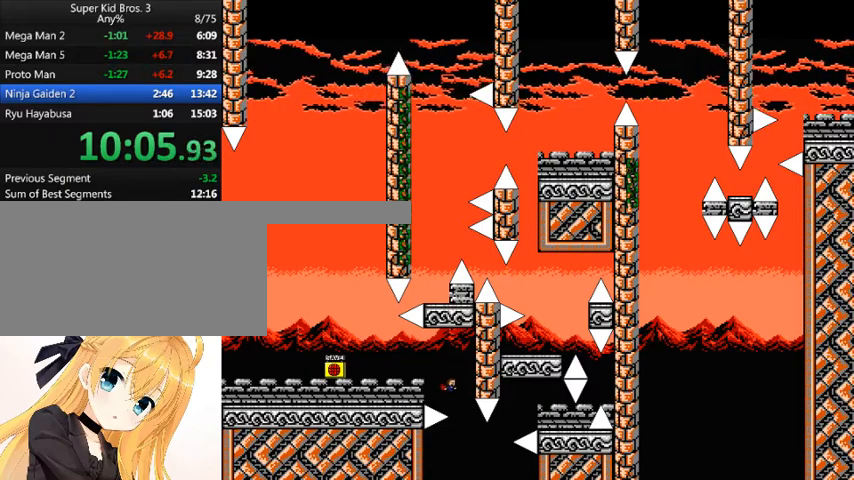
{"keys": ["right", "shift_l"], "events": [[267, "shift_l", "down"]]}
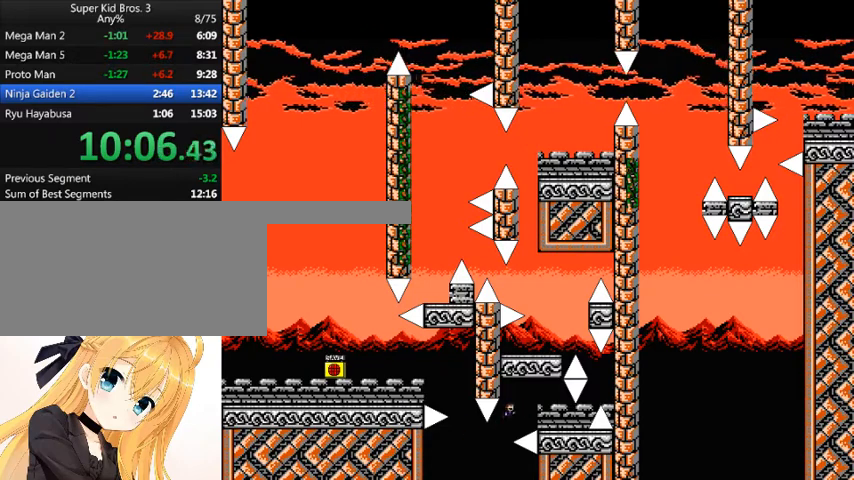
{"keys": ["right"], "events": [[200, "shift_l", "up"]]}
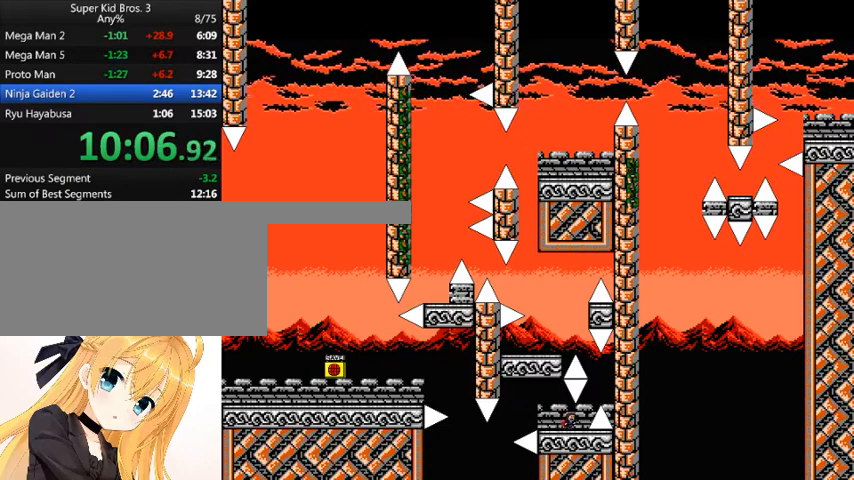
{"keys": [], "events": [[67, "right", "up"], [367, "right", "down"], [367, "shift_l", "down"], [500, "right", "up"], [500, "shift_l", "up"]]}
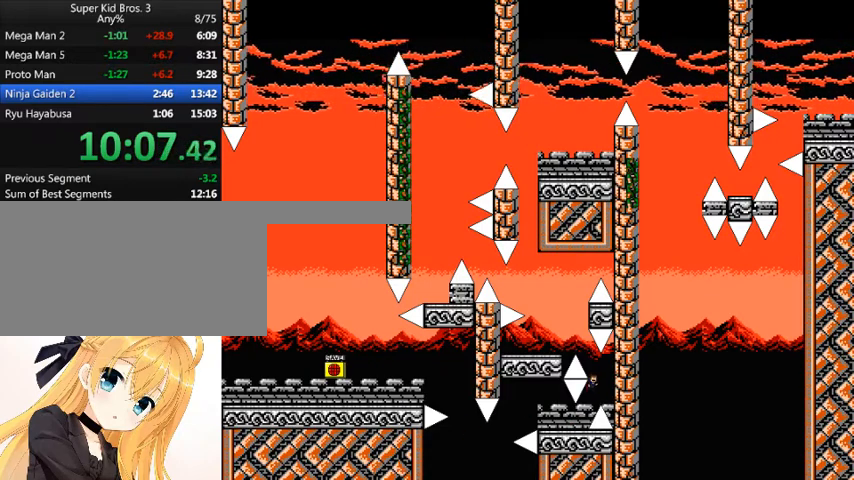
{"keys": ["left"], "events": [[133, "shift_l", "down"], [167, "left", "down"], [433, "shift_l", "up"]]}
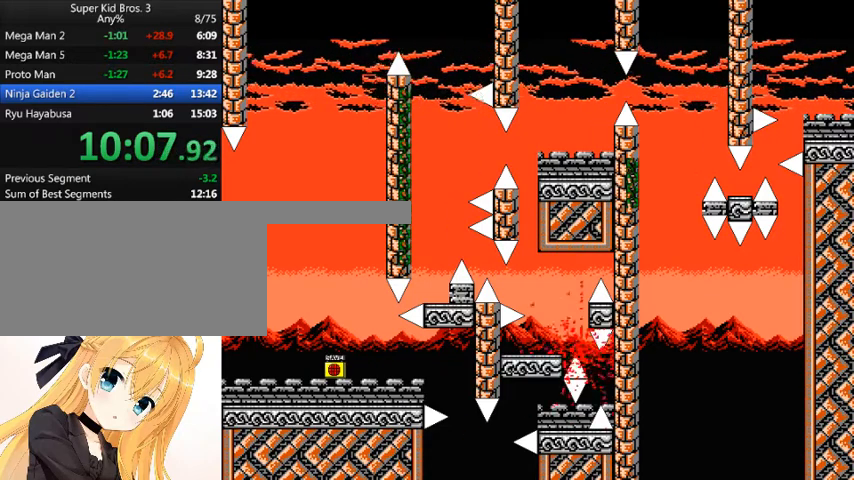
{"keys": ["right"], "events": [[100, "left", "up"], [233, "r", "down"], [300, "r", "up"], [300, "right", "down"]]}
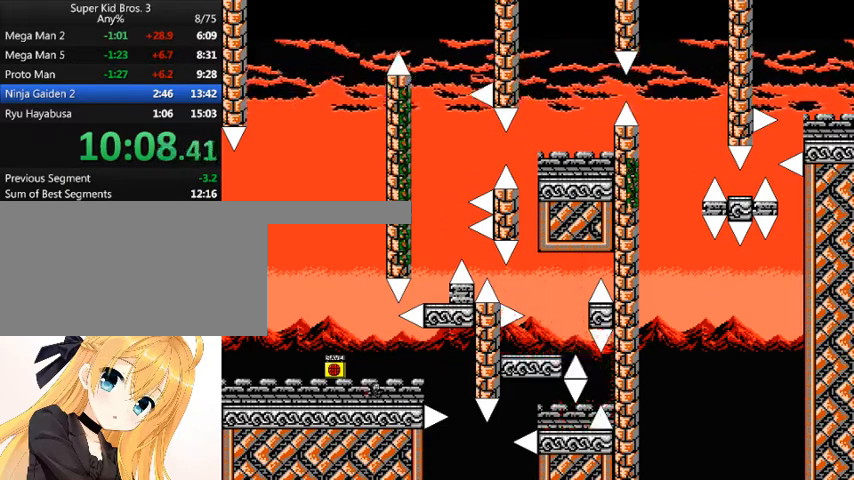
{"keys": ["right"], "events": [[267, "shift_l", "down"], [300, "shift_l", "up"]]}
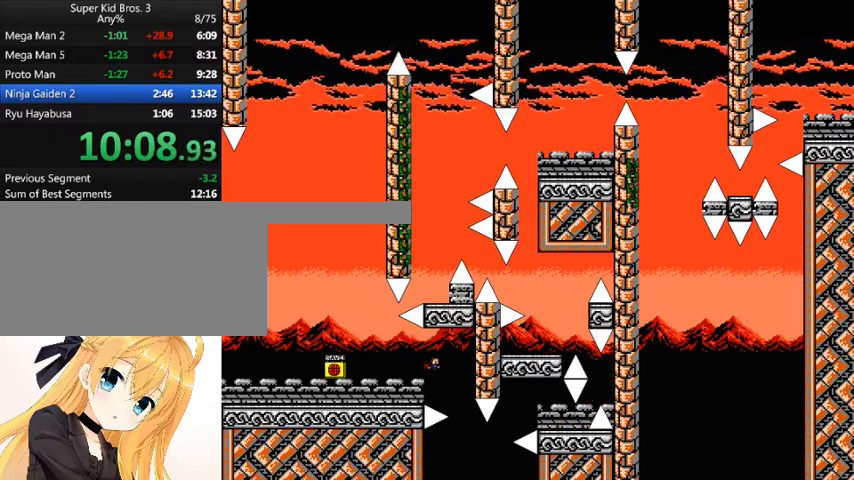
{"keys": ["right", "shift_l"], "events": [[33, "right", "up"], [133, "right", "down"], [467, "shift_l", "down"]]}
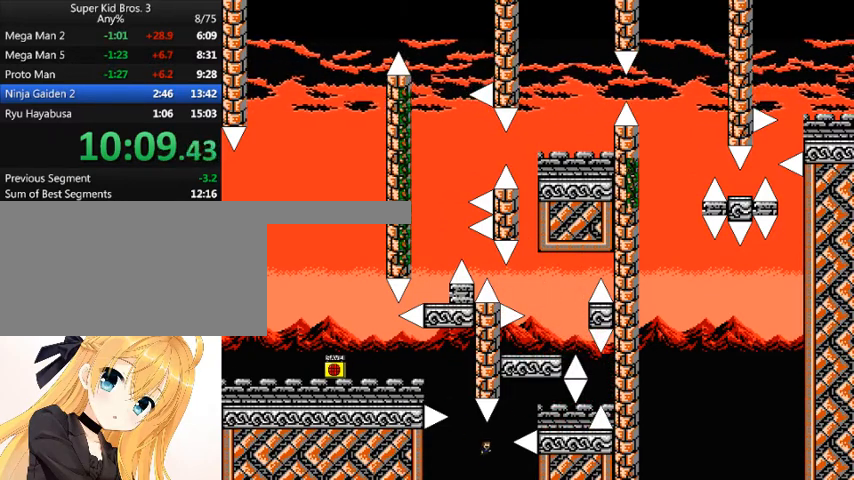
{"keys": ["right"], "events": [[367, "shift_l", "up"]]}
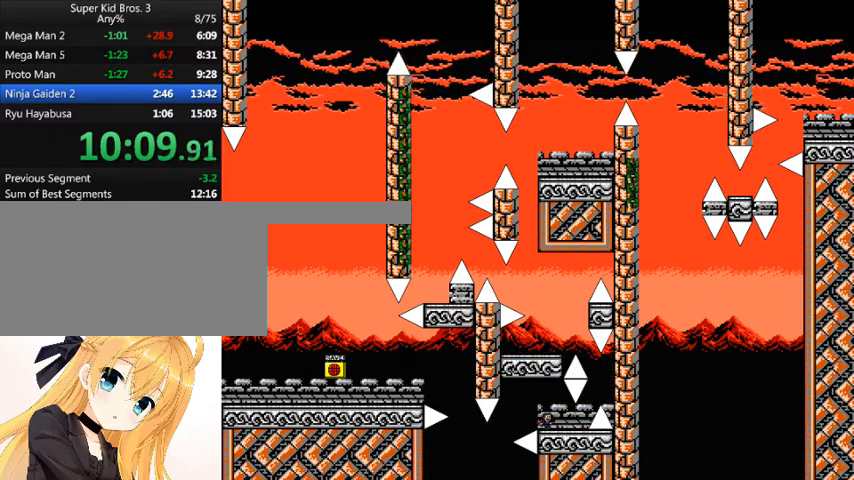
{"keys": [], "events": [[267, "right", "up"]]}
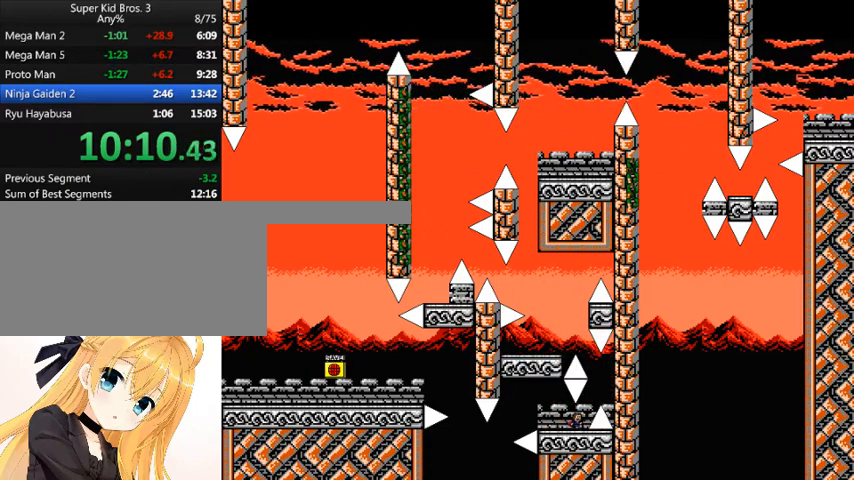
{"keys": ["left", "shift_l"], "events": [[100, "right", "down"], [133, "shift_l", "down"], [267, "right", "up"], [267, "shift_l", "up"], [400, "shift_l", "down"], [467, "left", "down"]]}
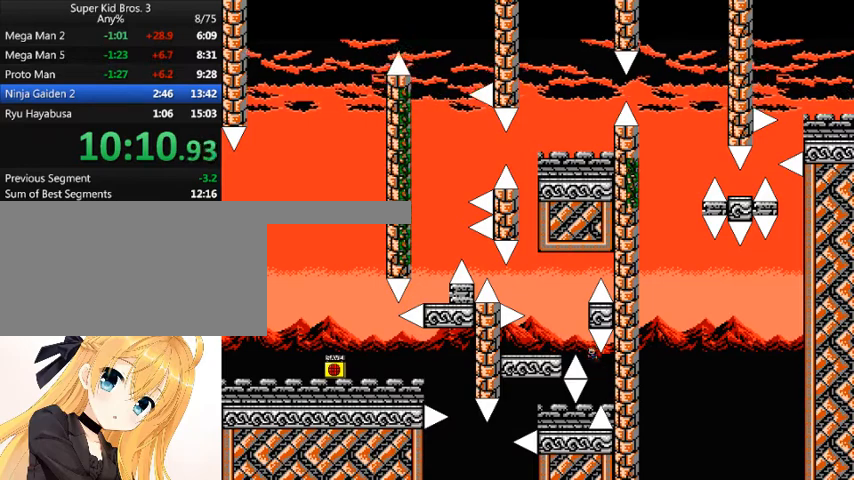
{"keys": [], "events": [[200, "shift_l", "up"], [433, "left", "up"]]}
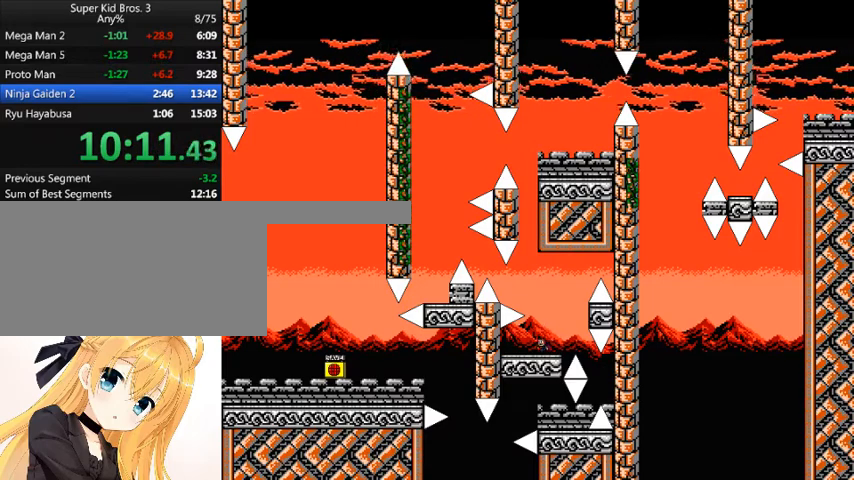
{"keys": ["left", "shift_l"], "events": [[33, "shift_l", "down"], [67, "left", "down"], [300, "shift_l", "up"], [433, "shift_l", "down"]]}
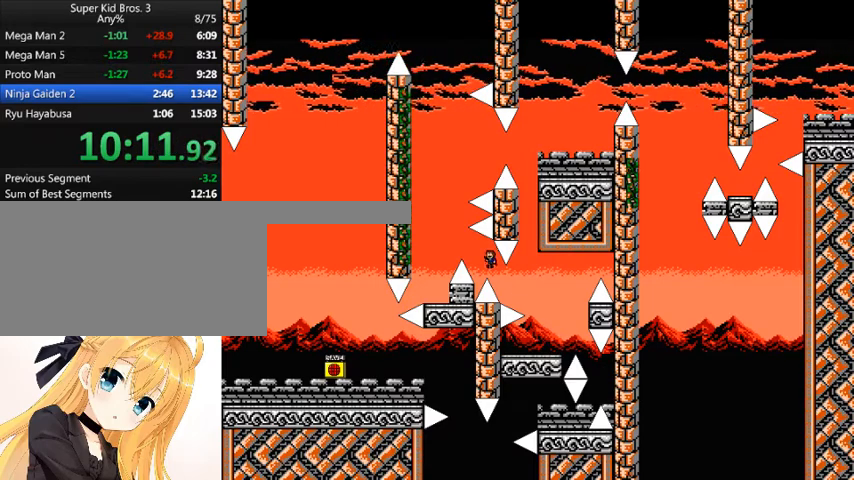
{"keys": [], "events": [[233, "shift_l", "up"], [467, "left", "up"]]}
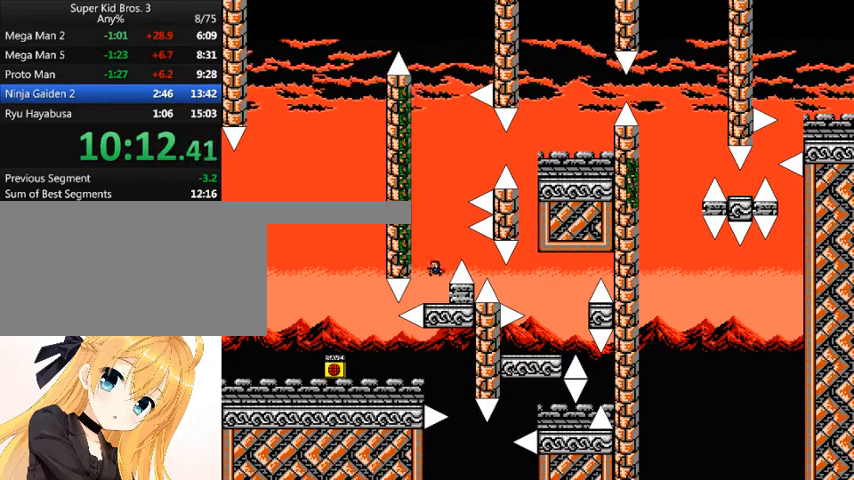
{"keys": ["left", "shift_l"], "events": [[133, "shift_l", "down"], [367, "left", "down"]]}
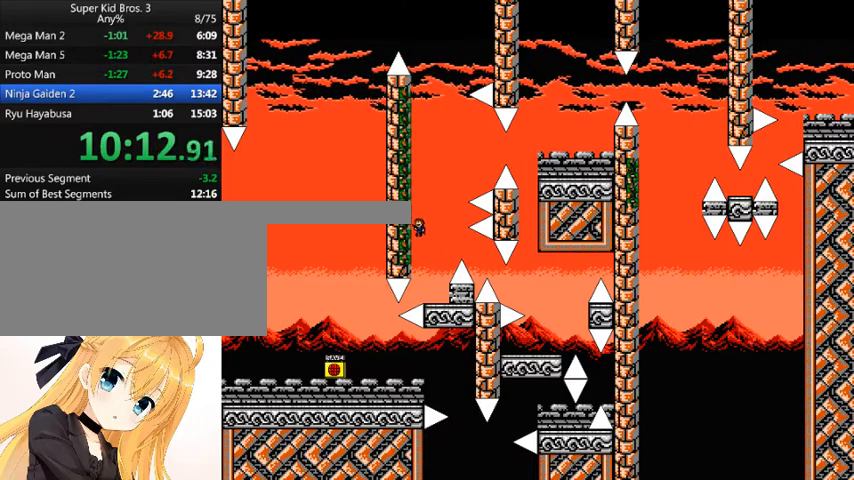
{"keys": ["right", "shift_l"], "events": [[67, "left", "up"], [100, "right", "down"]]}
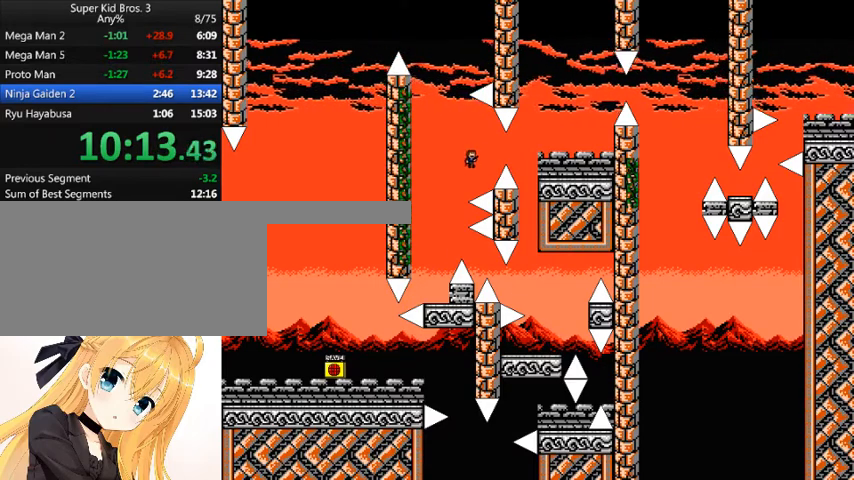
{"keys": ["right"], "events": [[33, "shift_l", "up"], [133, "shift_l", "down"], [233, "shift_l", "up"]]}
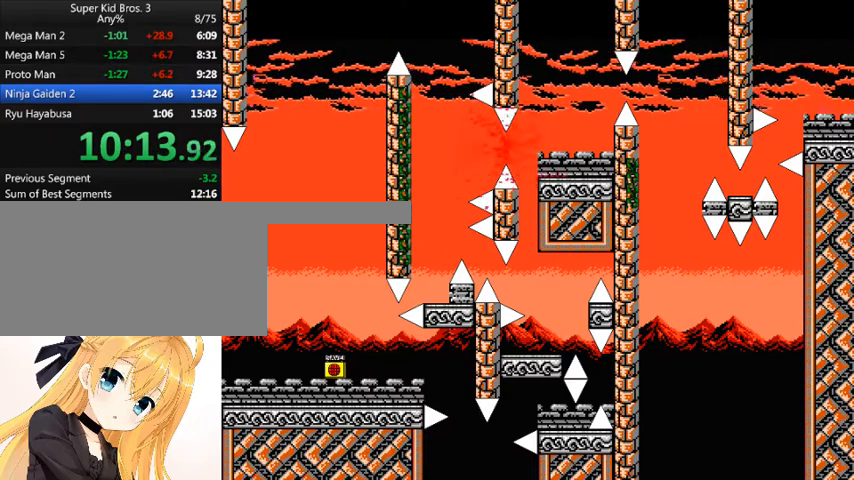
{"keys": ["right"], "events": [[33, "right", "up"], [200, "r", "down"], [233, "r", "up"], [233, "right", "down"]]}
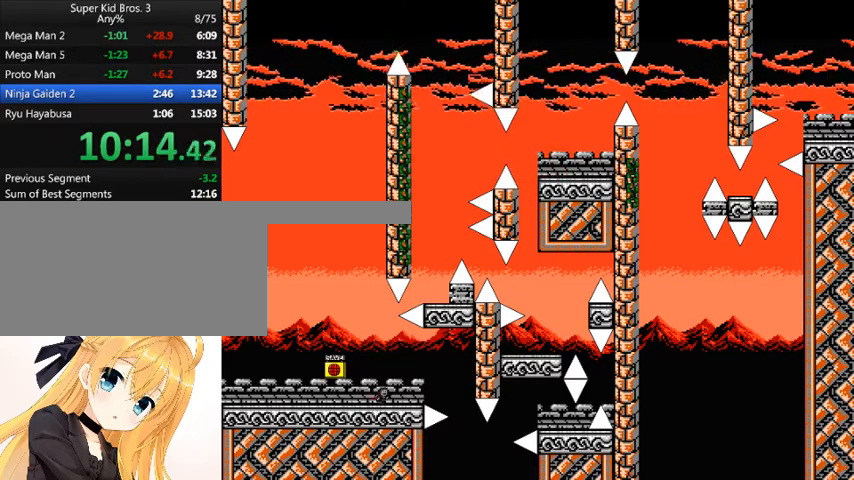
{"keys": [], "events": [[433, "right", "up"]]}
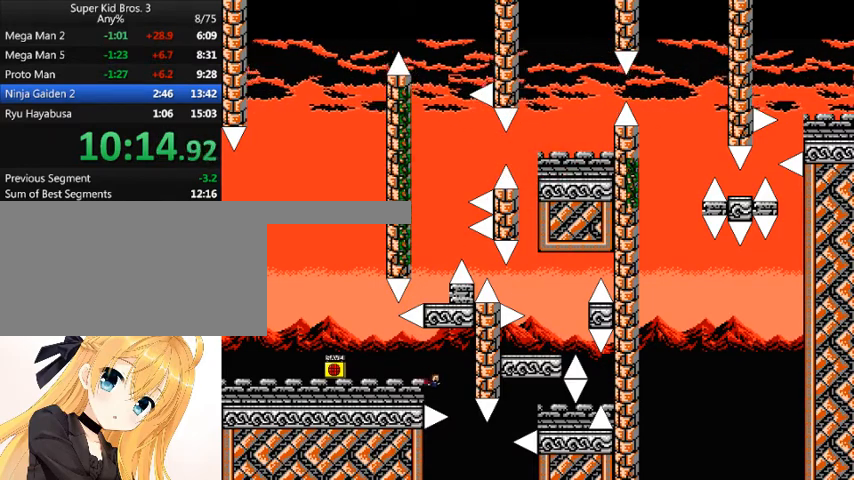
{"keys": ["right", "shift_l"], "events": [[33, "right", "down"], [400, "shift_l", "down"]]}
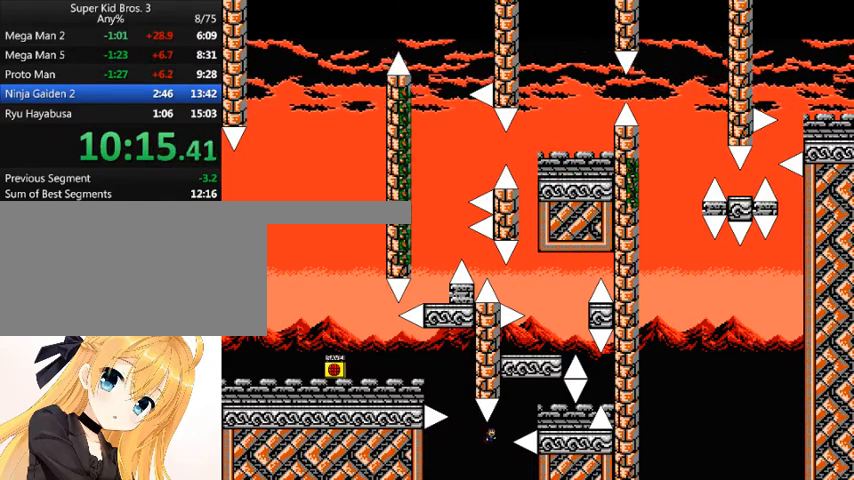
{"keys": ["right"], "events": [[467, "shift_l", "up"]]}
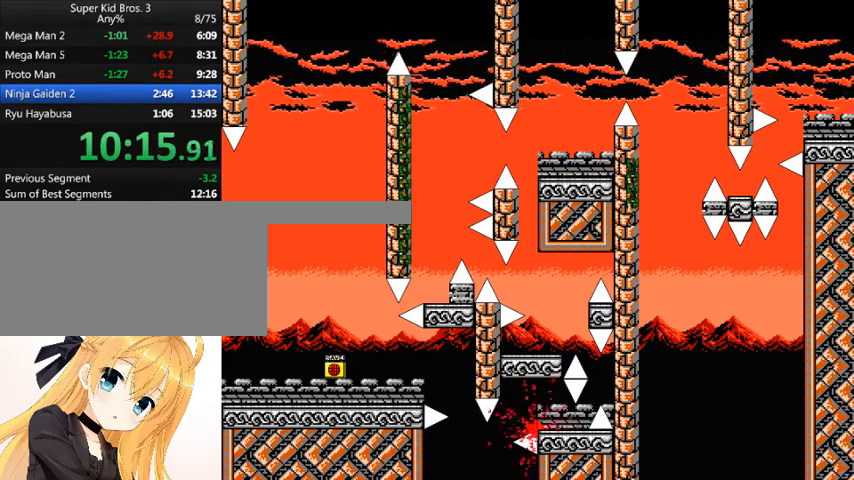
{"keys": ["right"], "events": [[67, "right", "up"], [100, "r", "down"], [167, "r", "up"], [167, "right", "down"]]}
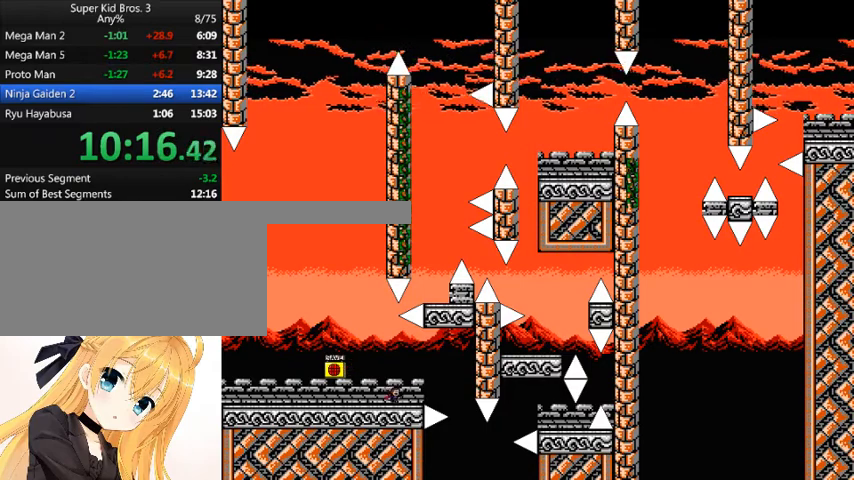
{"keys": [], "events": [[167, "shift_l", "down"], [233, "shift_l", "up"], [500, "right", "up"]]}
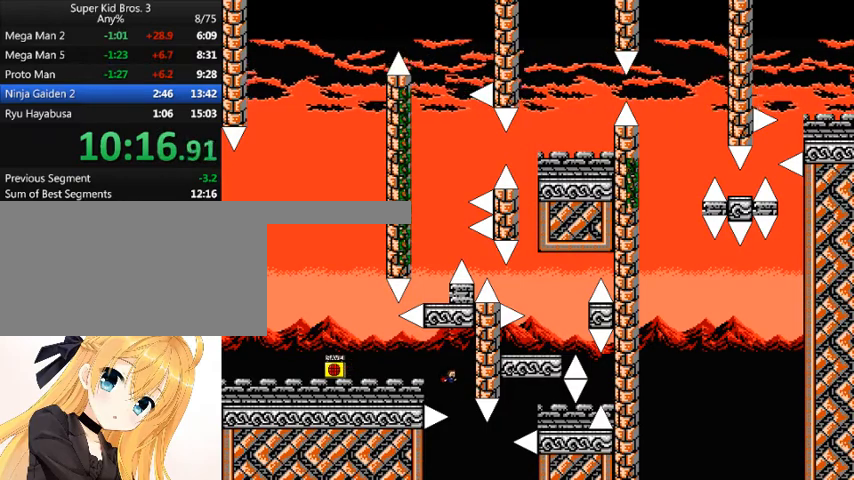
{"keys": ["right", "shift_l"], "events": [[33, "right", "down"], [333, "shift_l", "down"]]}
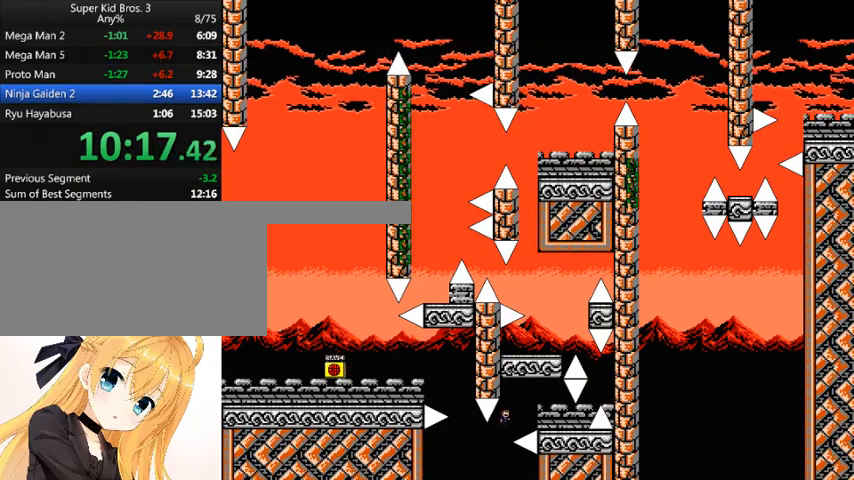
{"keys": ["right"], "events": [[200, "shift_l", "up"]]}
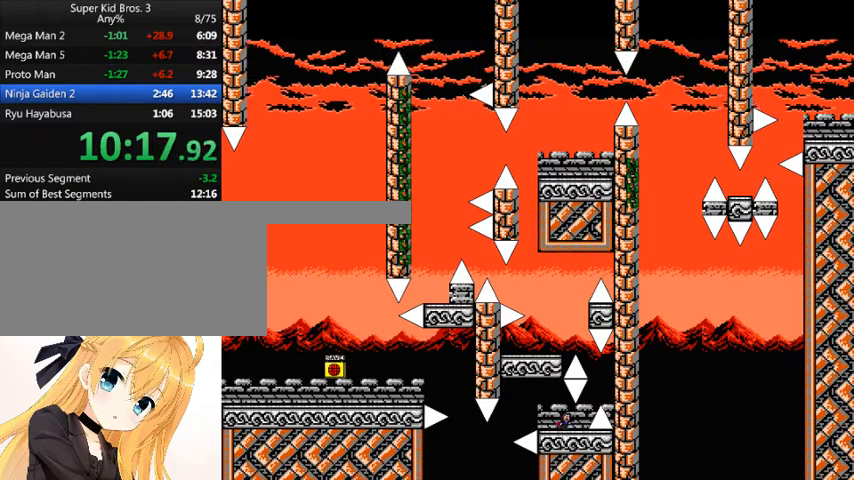
{"keys": ["right", "shift_l"], "events": [[167, "right", "up"], [400, "right", "down"], [400, "shift_l", "down"]]}
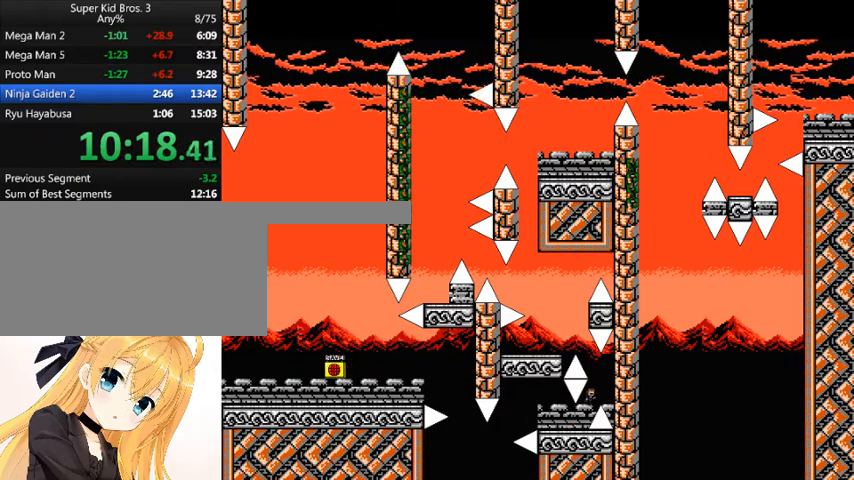
{"keys": ["left"], "events": [[33, "right", "up"], [33, "shift_l", "up"], [167, "shift_l", "down"], [267, "left", "down"], [500, "shift_l", "up"]]}
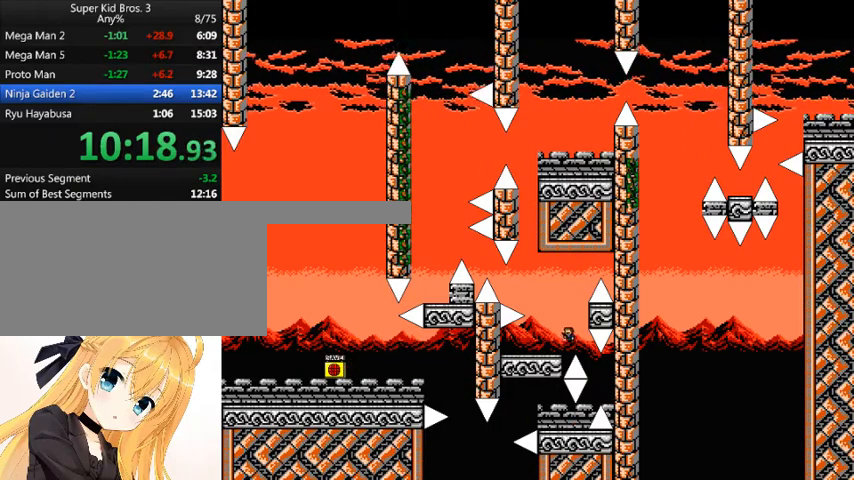
{"keys": ["left", "shift_l"], "events": [[200, "left", "up"], [300, "shift_l", "down"], [433, "left", "down"]]}
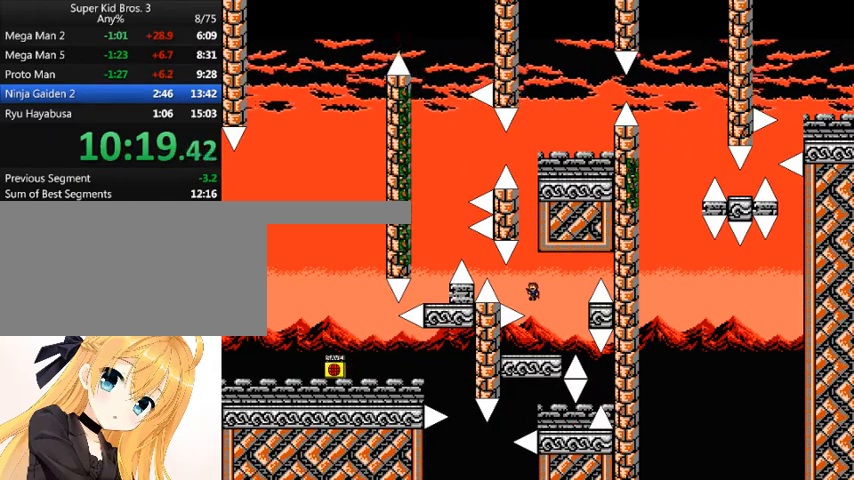
{"keys": ["left", "shift_l"], "events": [[100, "shift_l", "up"], [267, "shift_l", "down"]]}
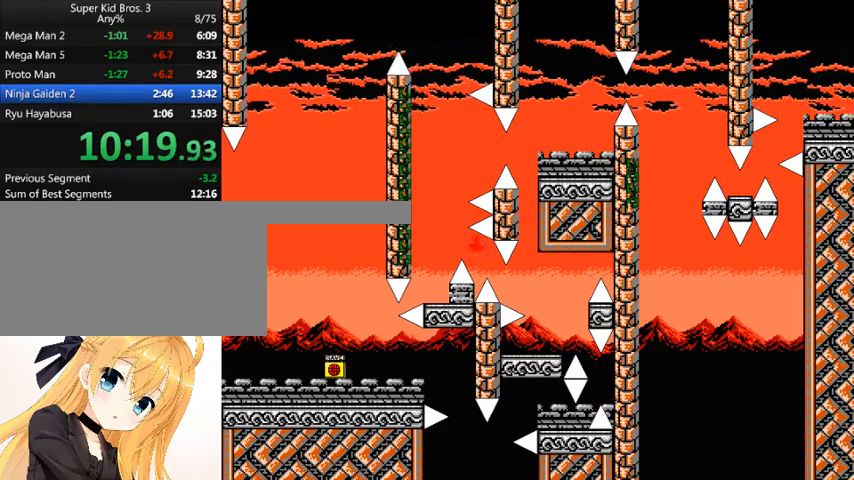
{"keys": ["right"], "events": [[33, "shift_l", "up"], [333, "left", "up"], [467, "r", "down"], [500, "r", "up"], [500, "right", "down"]]}